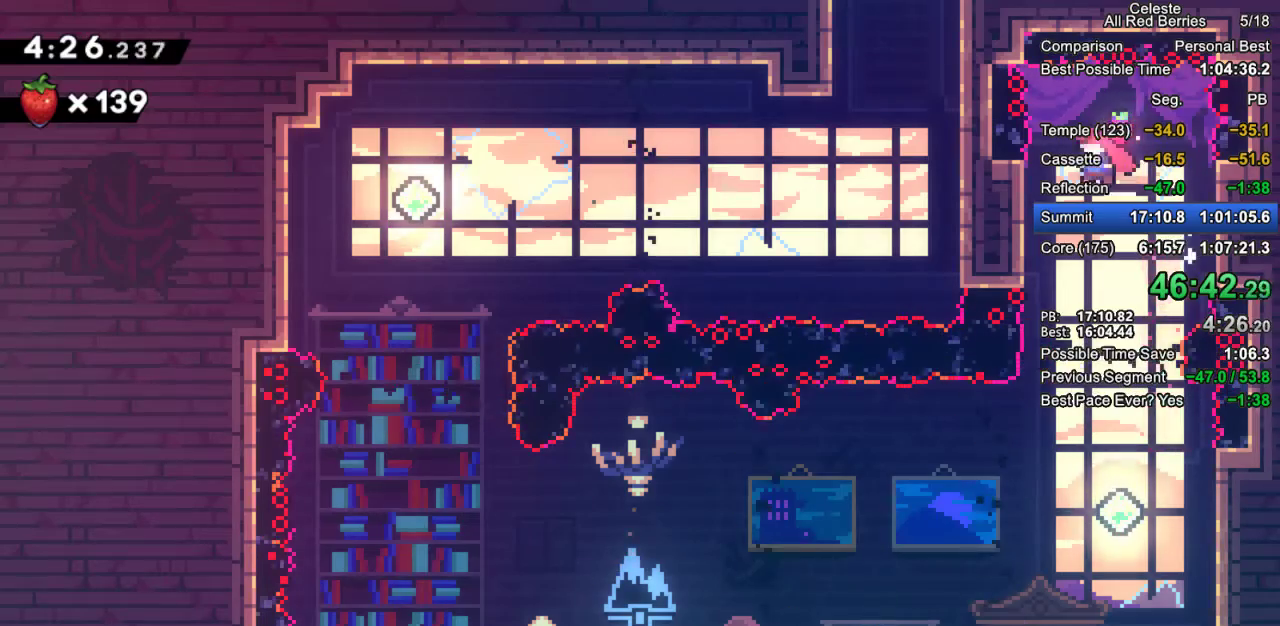
Gameplay with keyboard; each line is a JSON object with the keys held at the frame after it. "events" lists presses ("down") and releases ("up") of "dash", "demo", "down", "grab", "jump", "jump2", "left", "pause", "right" and "up" between this image and that frame as [ms after this image, input, new state], when the widget could be followed in between. No other keys are recorded. Mouse input is not recorded. Key names are as the overlay labels them; some are game actions (e.g. jump) rather than physical keys.
{"keys": ["right"], "events": [[433, "right", "down"]]}
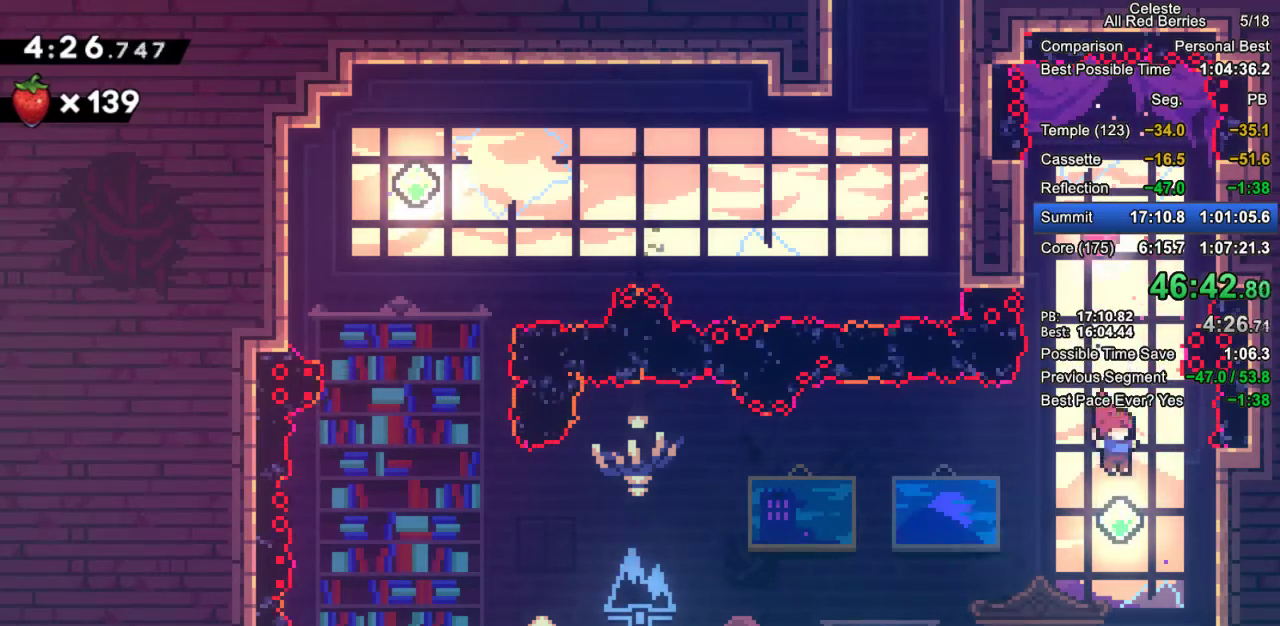
{"keys": ["grab", "left"], "events": [[83, "grab", "down"], [417, "right", "up"], [500, "left", "down"]]}
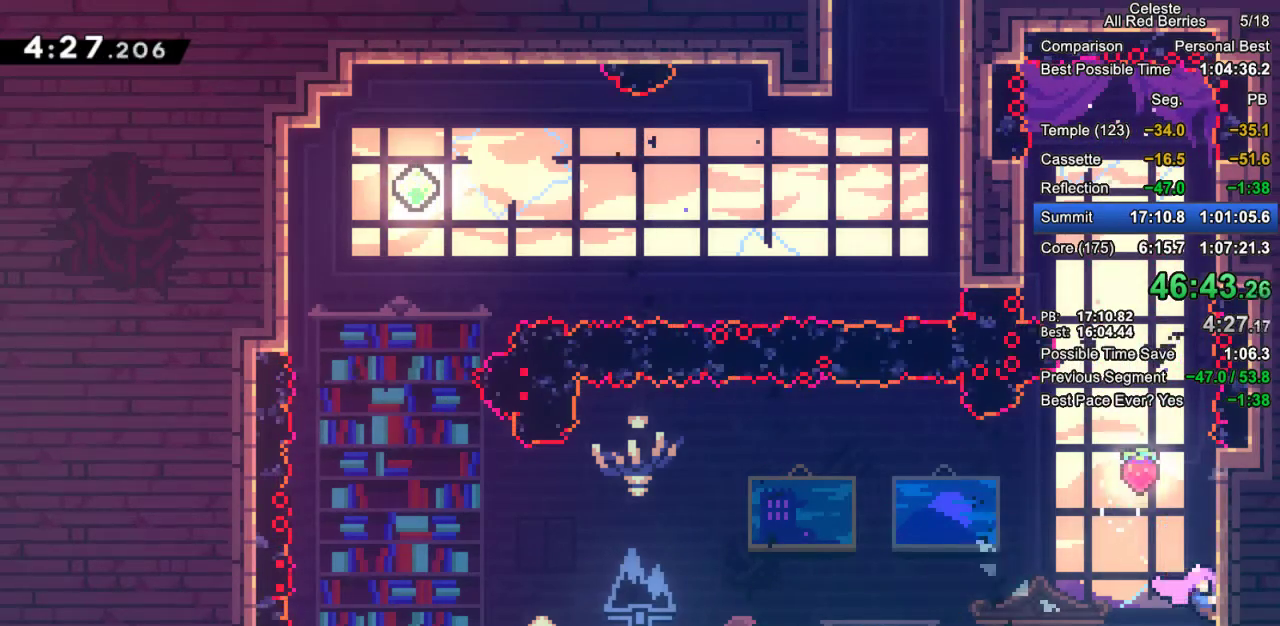
{"keys": ["dash", "grab", "left"], "events": [[100, "jump2", "down"], [183, "jump2", "up"], [417, "dash", "down"]]}
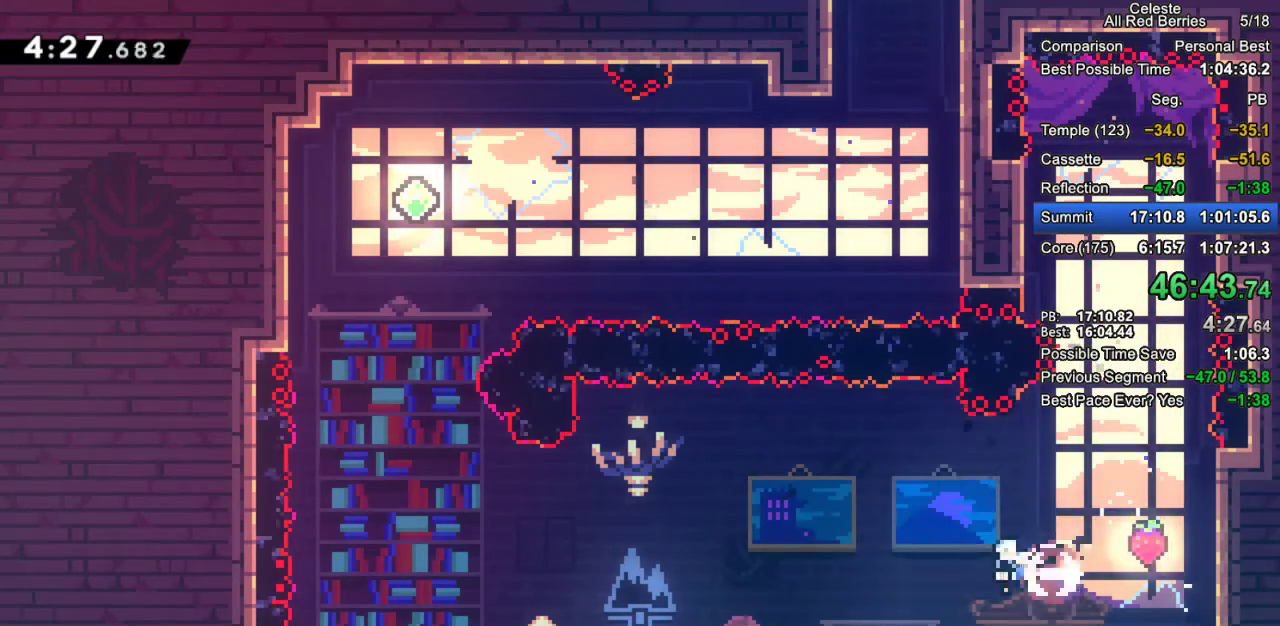
{"keys": ["dash", "grab", "left"], "events": [[67, "dash", "up"], [117, "grab", "up"], [117, "left", "up"], [300, "grab", "down"], [300, "left", "down"], [350, "dash", "down"]]}
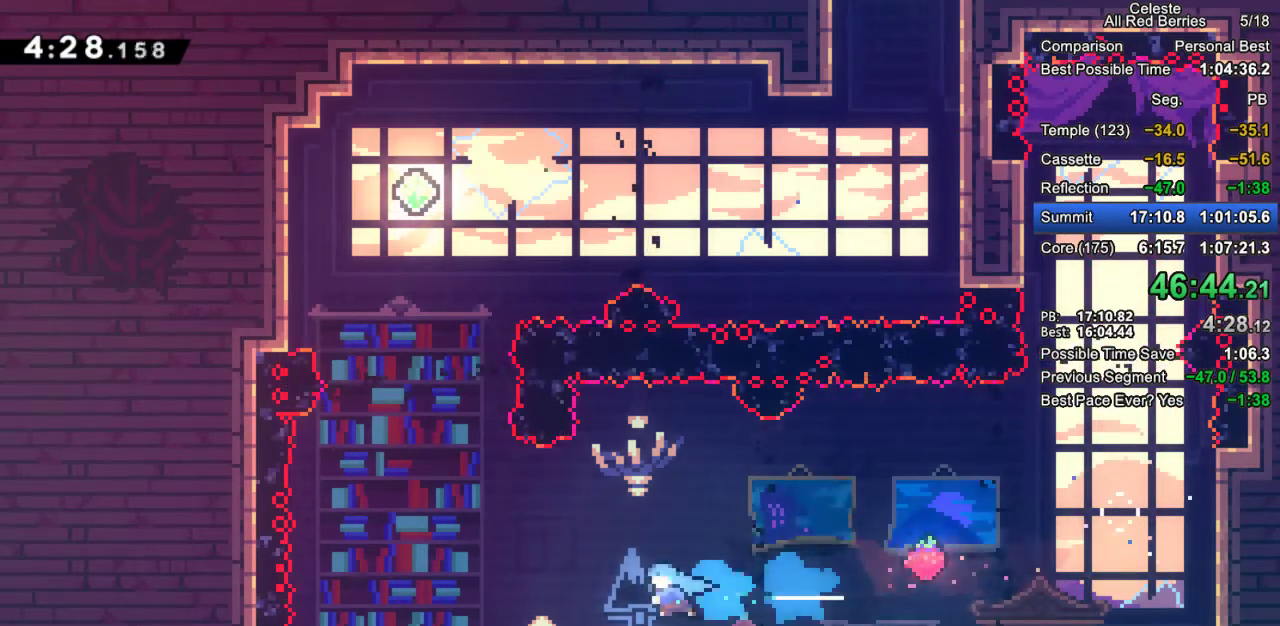
{"keys": ["grab", "left"], "events": [[33, "dash", "up"], [33, "grab", "up"], [33, "left", "up"], [450, "left", "down"], [500, "grab", "down"]]}
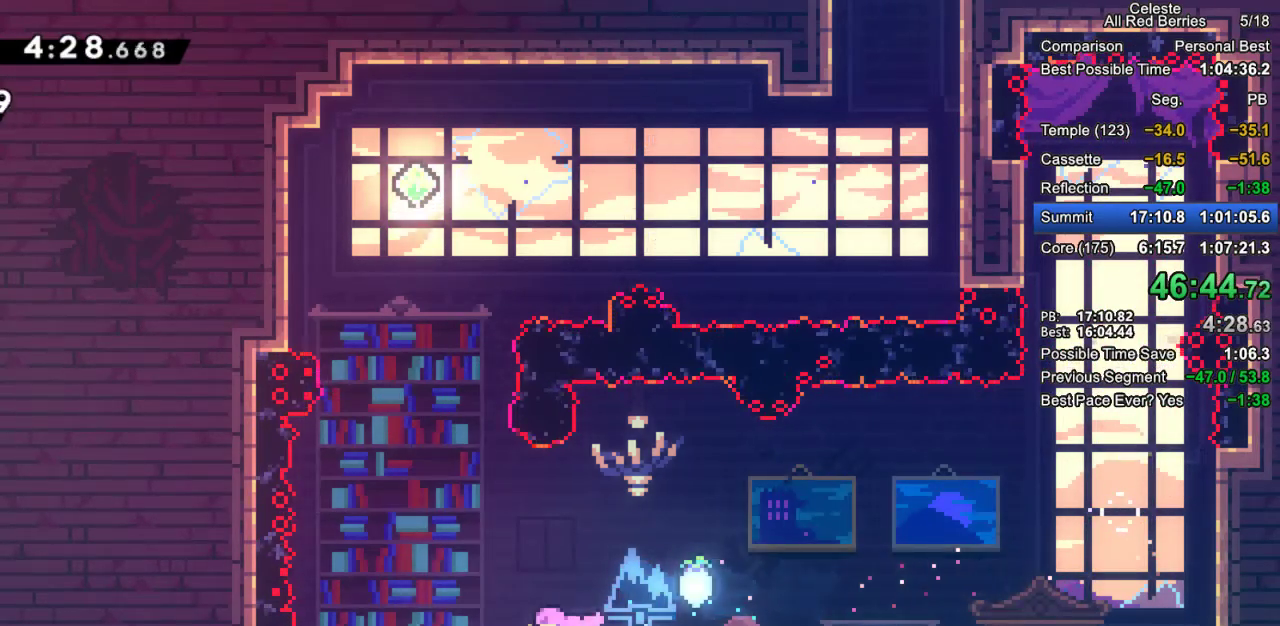
{"keys": ["dash", "grab", "up"], "events": [[100, "jump2", "down"], [333, "jump2", "up"], [333, "left", "up"], [333, "up", "down"], [417, "dash", "down"]]}
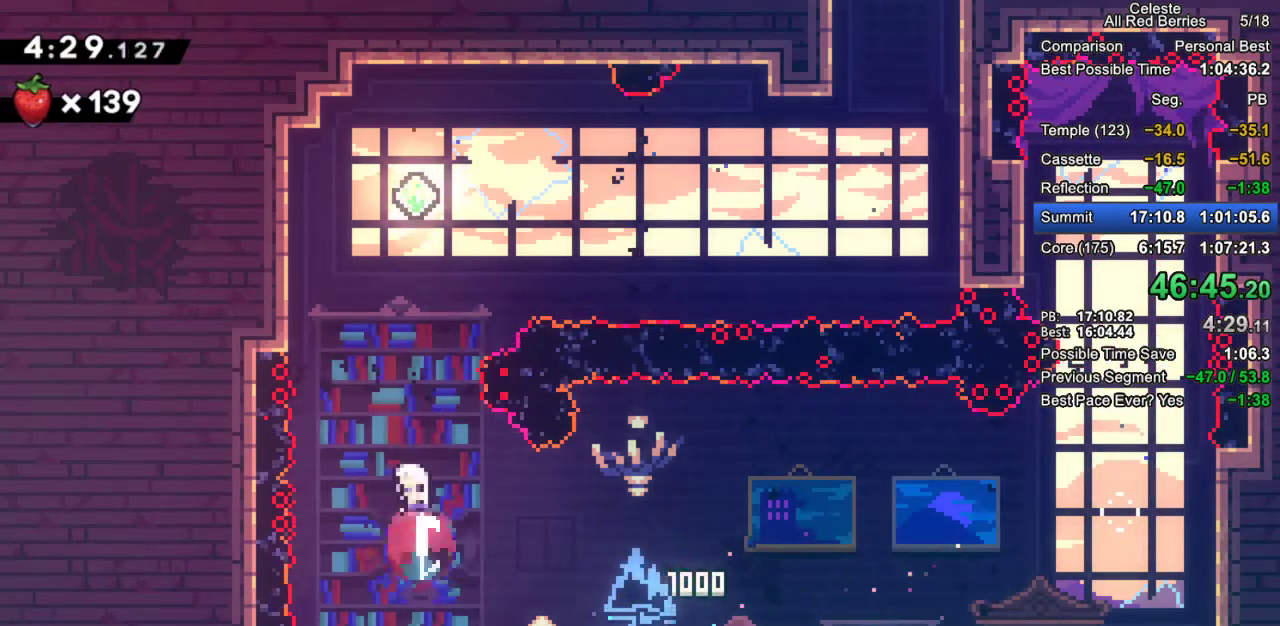
{"keys": ["right"], "events": [[67, "dash", "up"], [200, "dash", "down"], [400, "up", "up"], [433, "dash", "up"], [433, "grab", "up"], [483, "right", "down"]]}
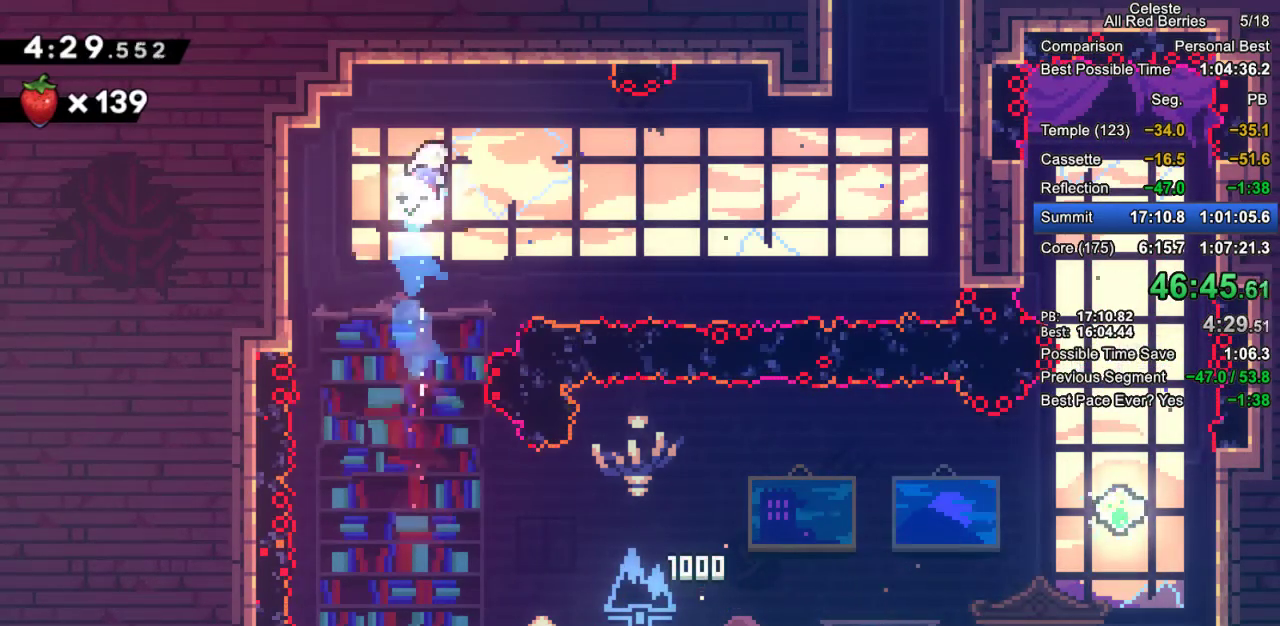
{"keys": ["grab", "right"], "events": [[217, "grab", "down"], [267, "dash", "down"], [500, "dash", "up"]]}
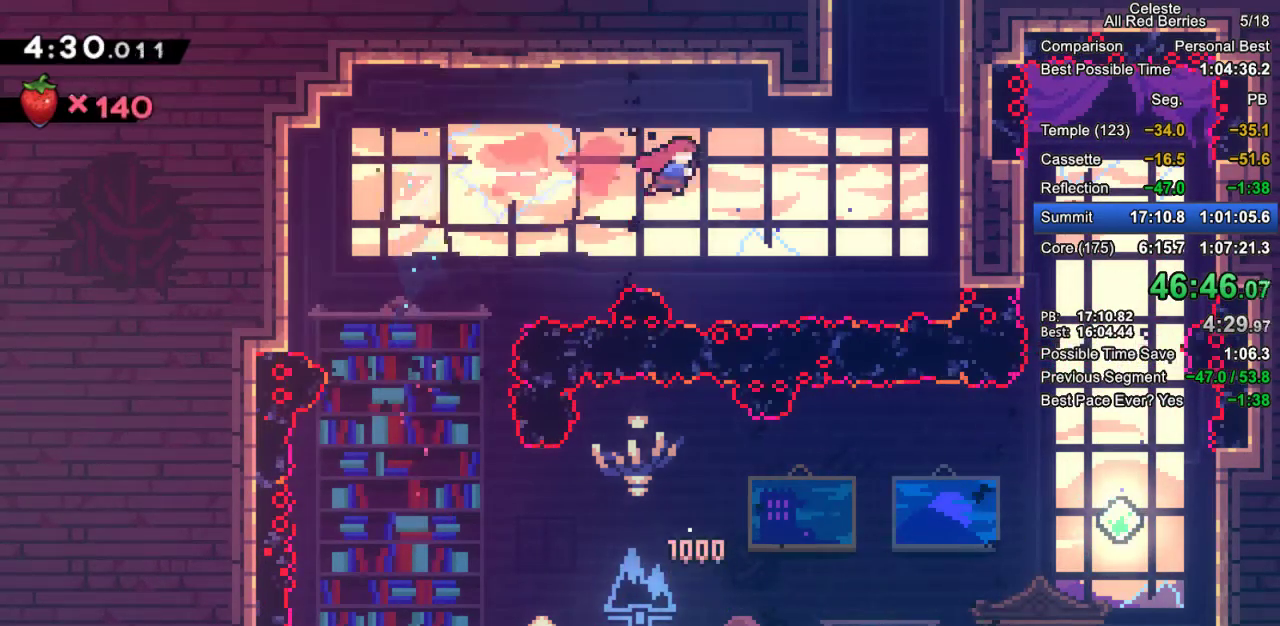
{"keys": ["grab", "jump", "jump2", "right", "up"], "events": [[133, "dash", "down"], [133, "up", "down"], [333, "dash", "up"], [383, "jump", "down"], [467, "jump2", "down"]]}
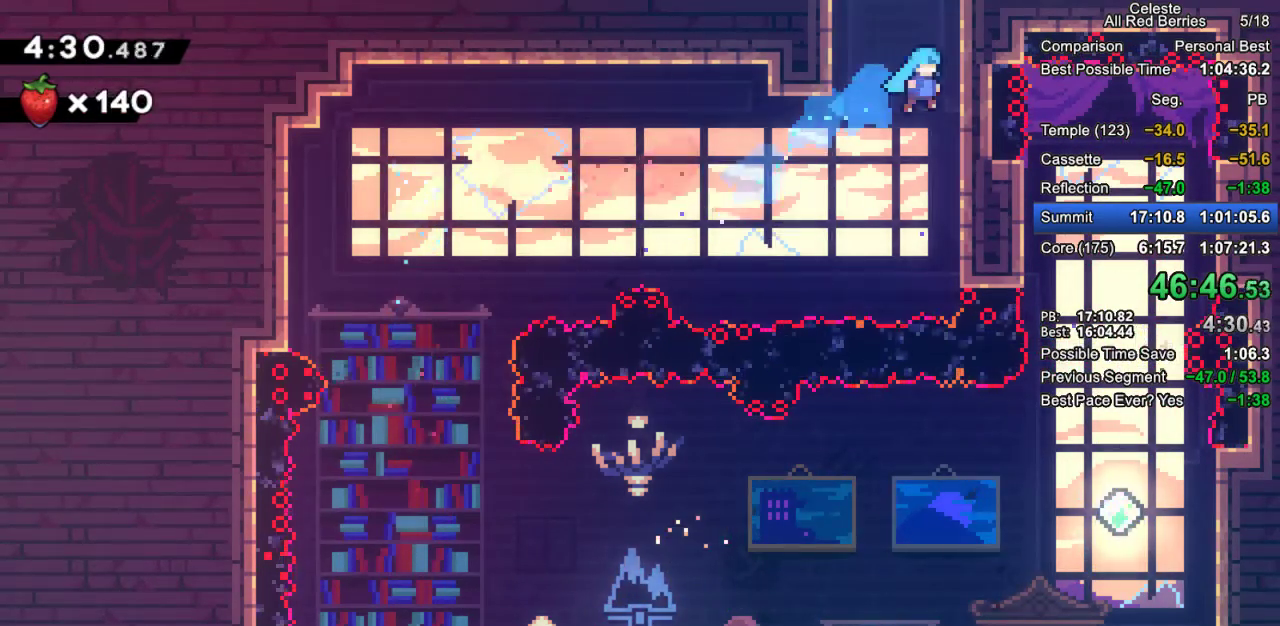
{"keys": ["grab", "jump", "right"], "events": [[17, "jump2", "up"], [117, "jump2", "down"], [117, "up", "up"], [200, "jump2", "up"], [250, "jump2", "down"], [350, "jump2", "up"]]}
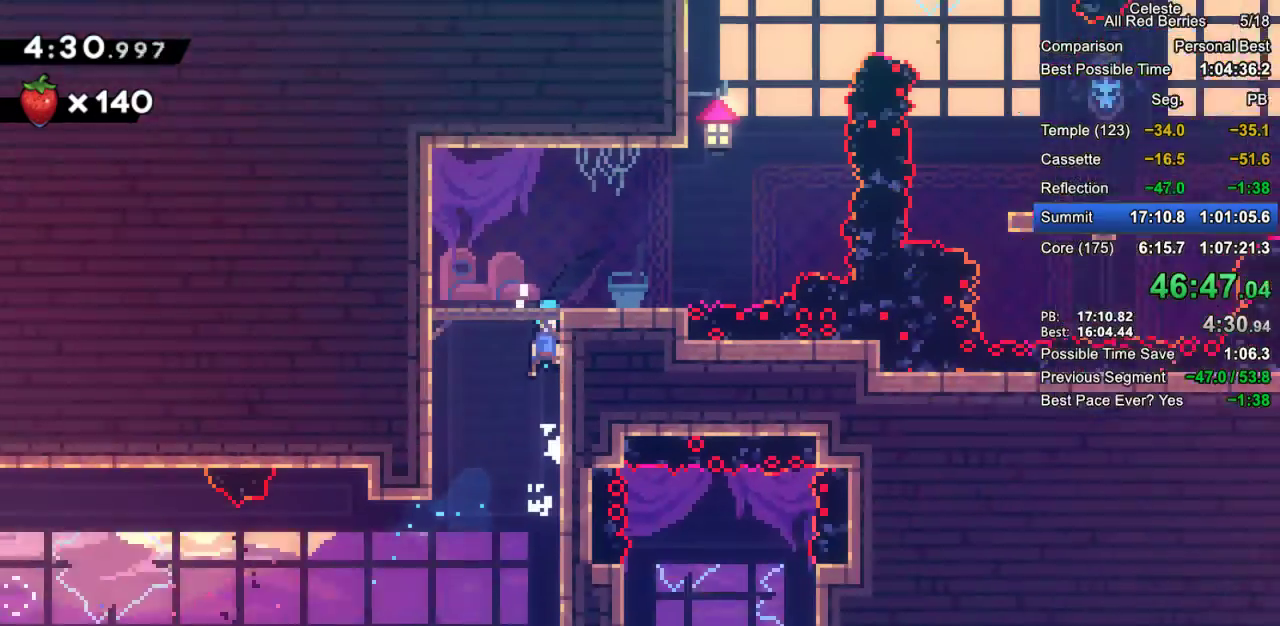
{"keys": ["grab", "right"], "events": [[33, "jump", "up"]]}
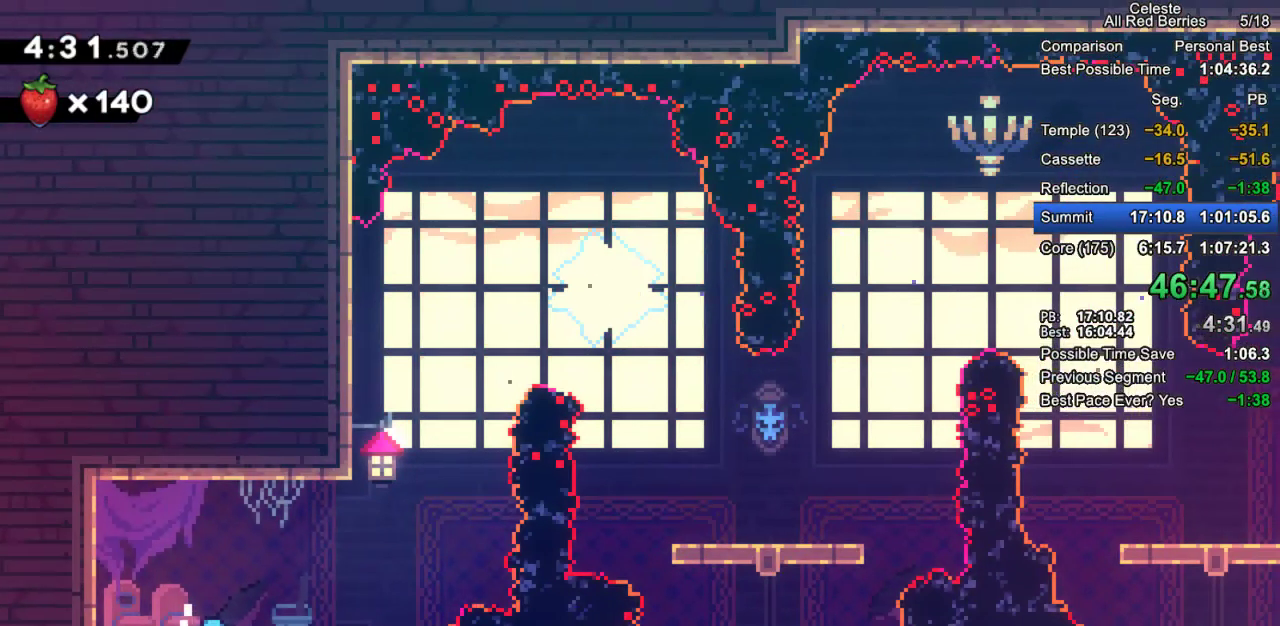
{"keys": ["dash", "grab", "right", "up"], "events": [[333, "up", "down"], [417, "dash", "down"]]}
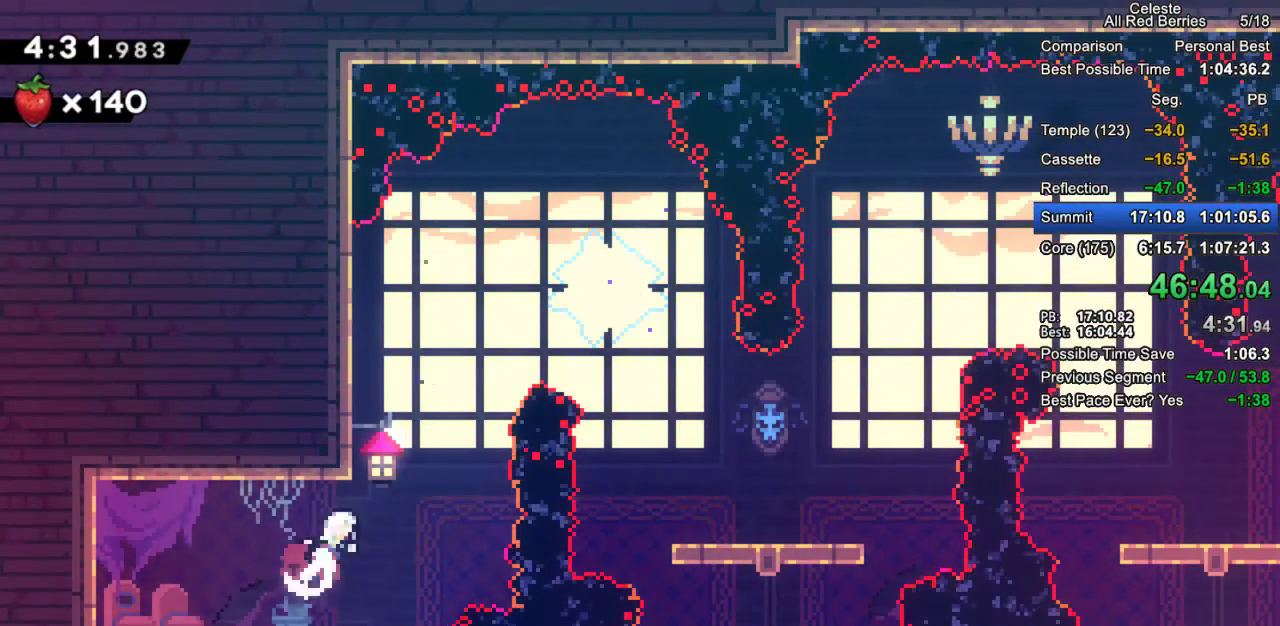
{"keys": ["grab", "right"], "events": [[67, "dash", "up"], [167, "dash", "down"], [300, "dash", "up"], [433, "up", "up"]]}
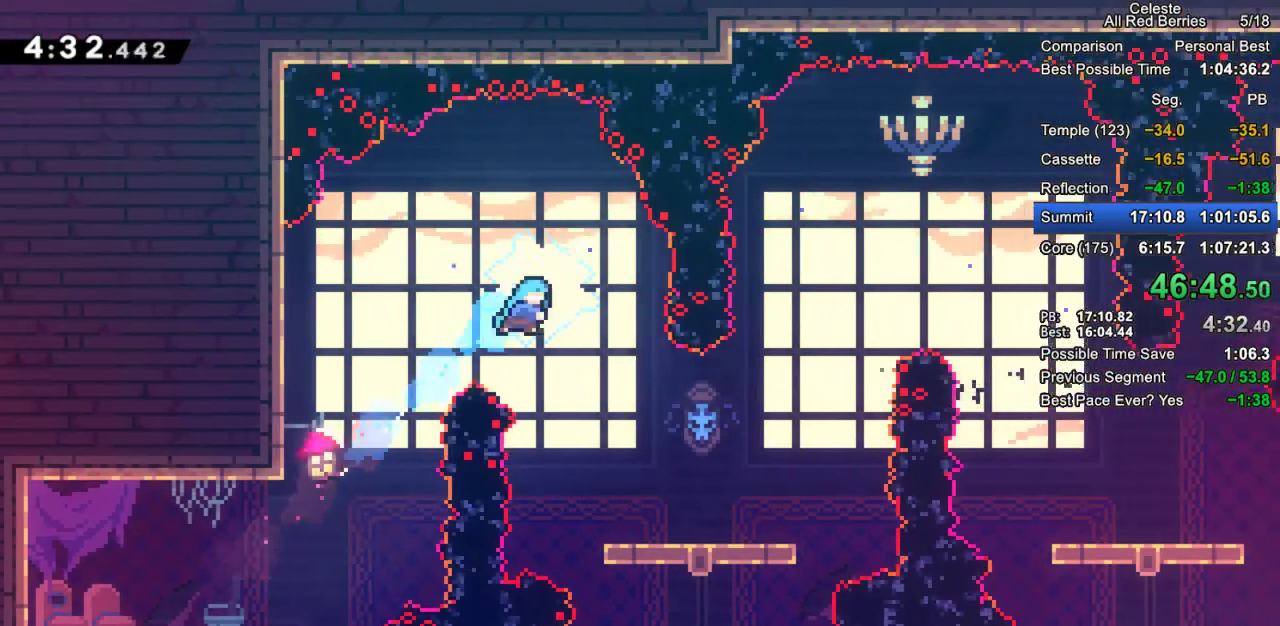
{"keys": ["grab", "jump2"], "events": [[500, "jump2", "down"], [500, "right", "up"]]}
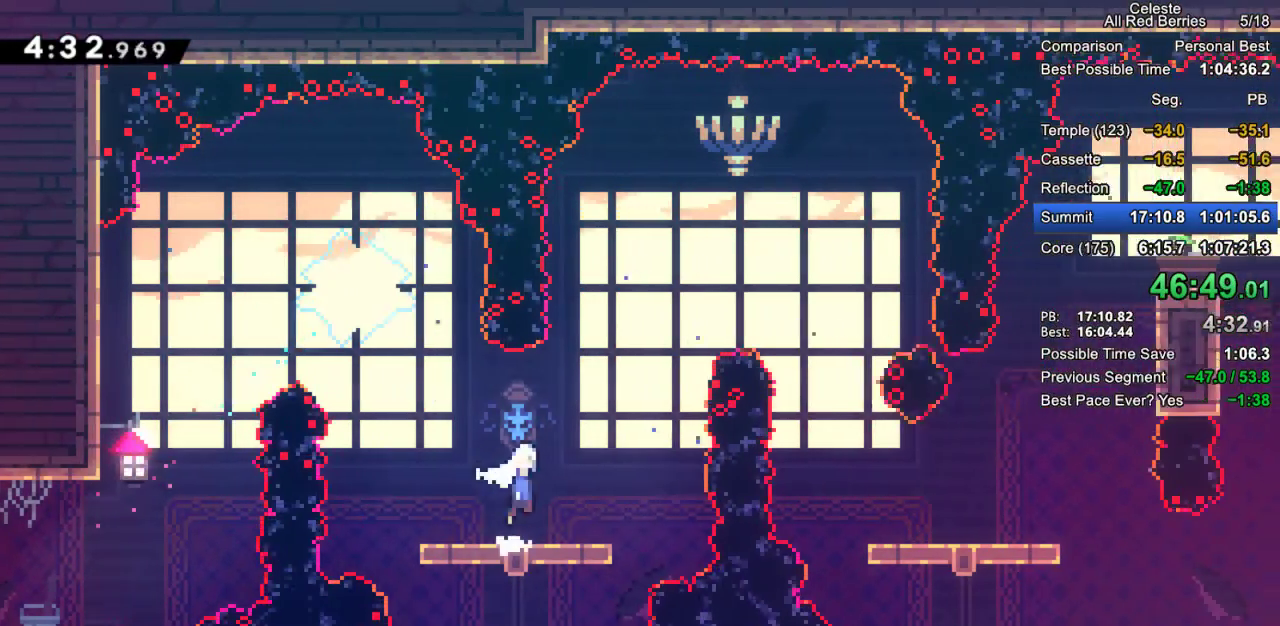
{"keys": ["dash", "grab", "right", "up"], "events": [[150, "right", "down"], [183, "up", "down"], [233, "jump2", "up"], [283, "dash", "down"]]}
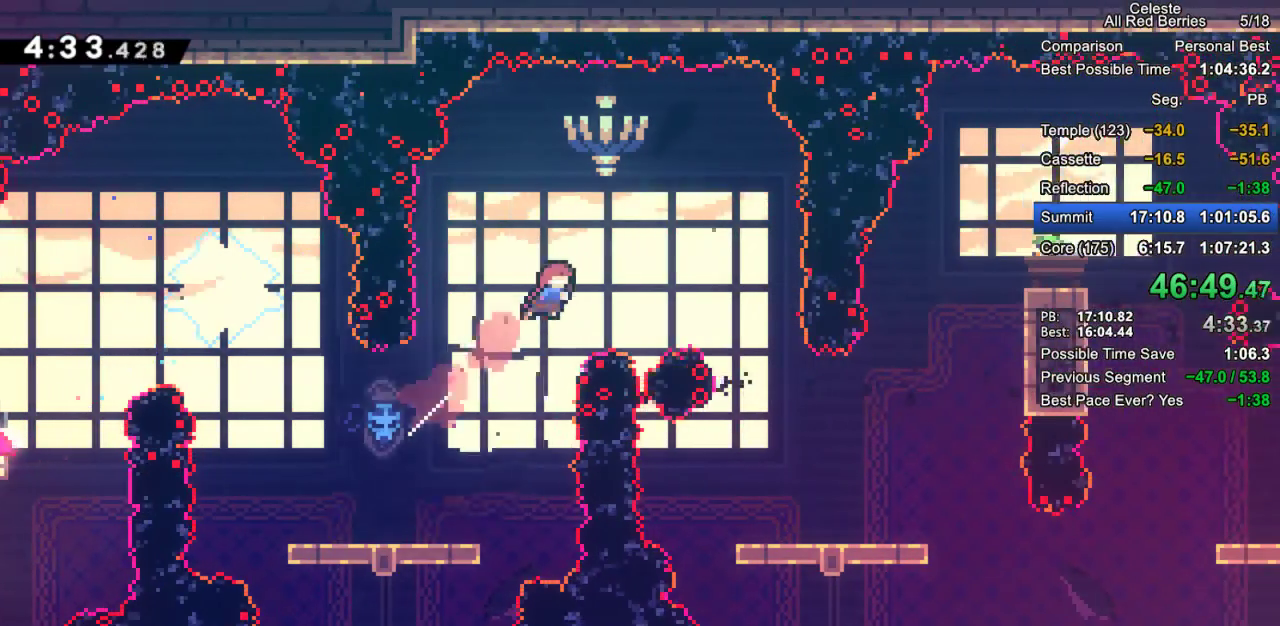
{"keys": ["grab", "right"], "events": [[17, "dash", "up"], [17, "up", "up"], [200, "dash", "down"], [200, "down", "down"], [400, "dash", "up"], [433, "down", "up"]]}
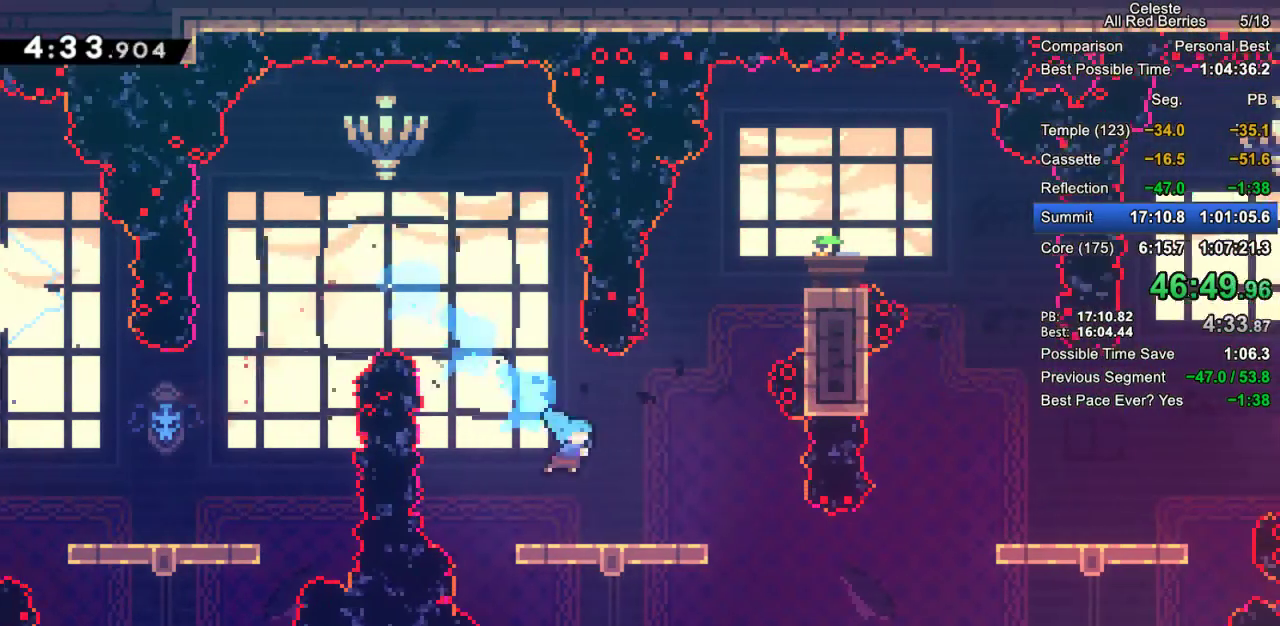
{"keys": ["grab", "right"], "events": []}
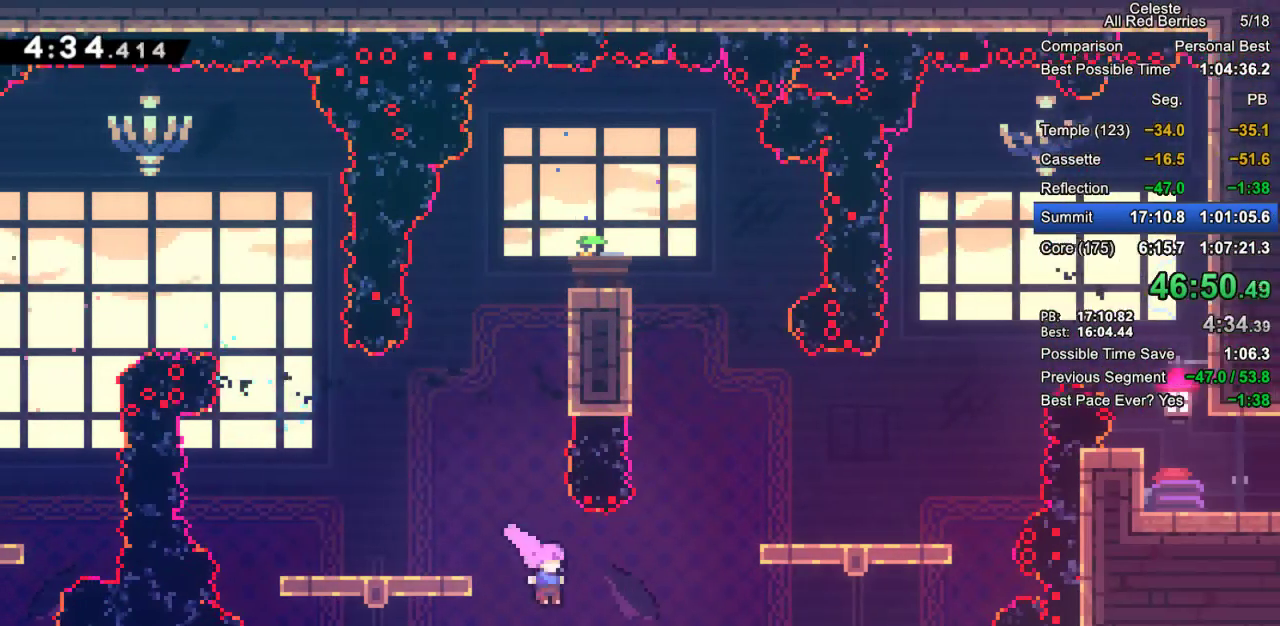
{"keys": ["grab", "right"], "events": [[50, "up", "down"], [100, "dash", "down"], [283, "dash", "up"], [383, "up", "up"]]}
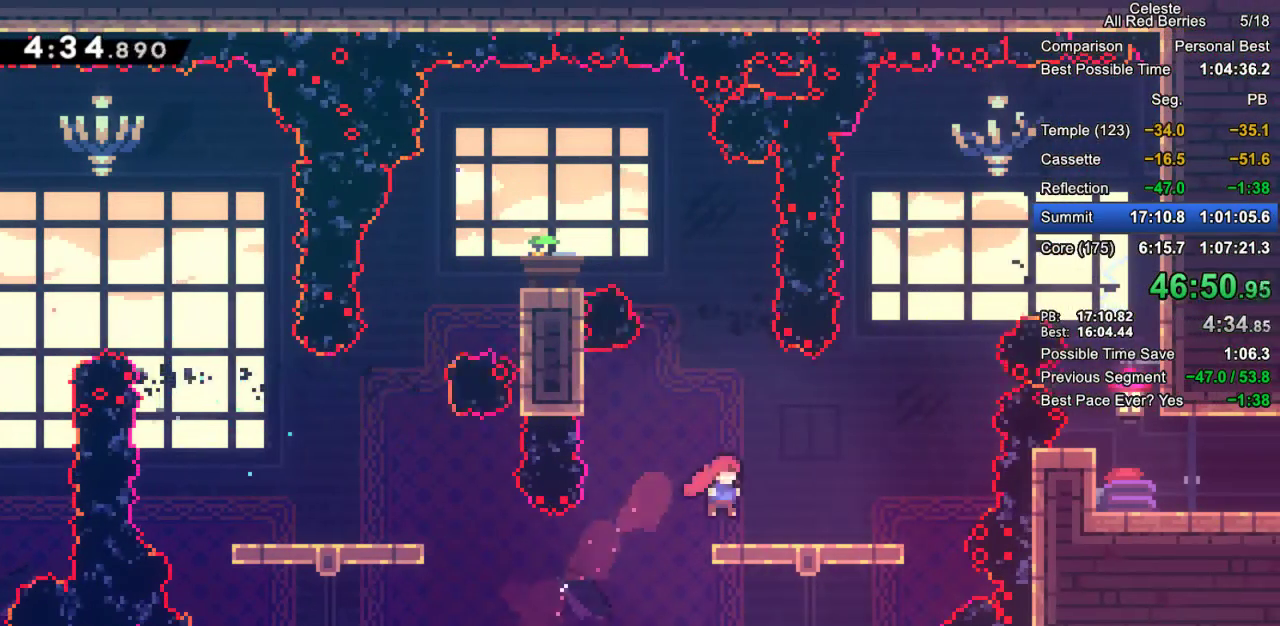
{"keys": ["dash", "grab", "right", "up"], "events": [[200, "jump2", "down"], [250, "right", "up"], [350, "right", "down"], [383, "up", "down"], [433, "dash", "down"], [433, "jump2", "up"]]}
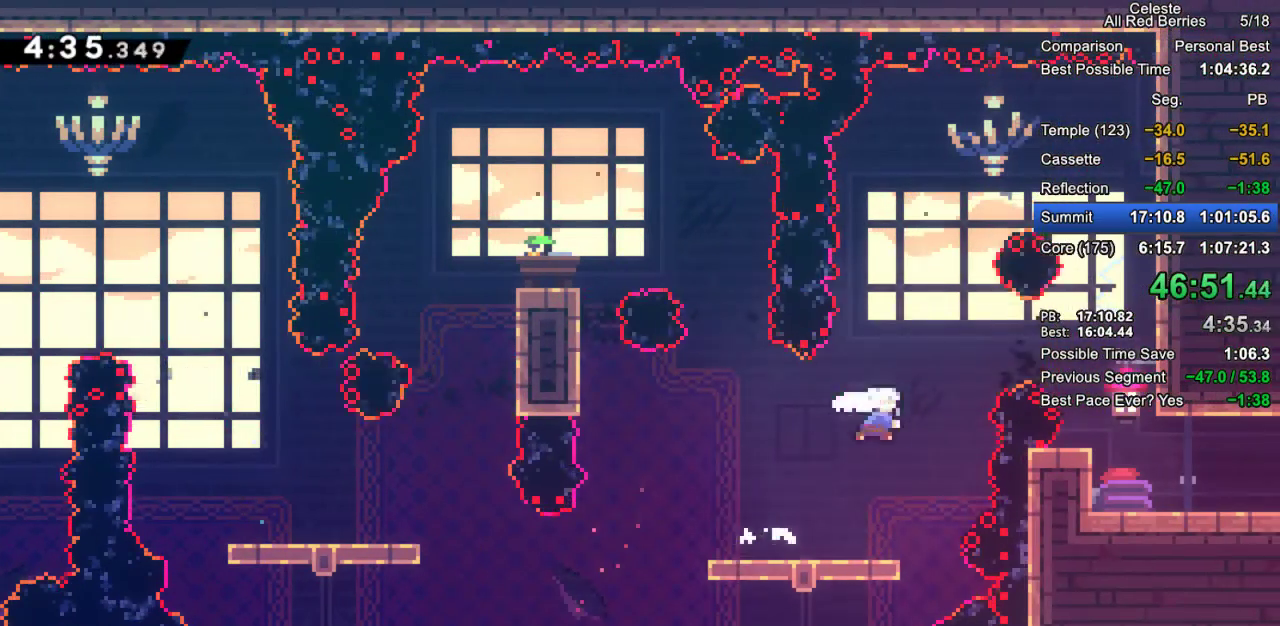
{"keys": [], "events": [[133, "dash", "up"], [133, "up", "up"], [217, "down", "down"], [267, "dash", "down"], [367, "grab", "up"], [417, "dash", "up"], [417, "right", "up"], [450, "down", "up"]]}
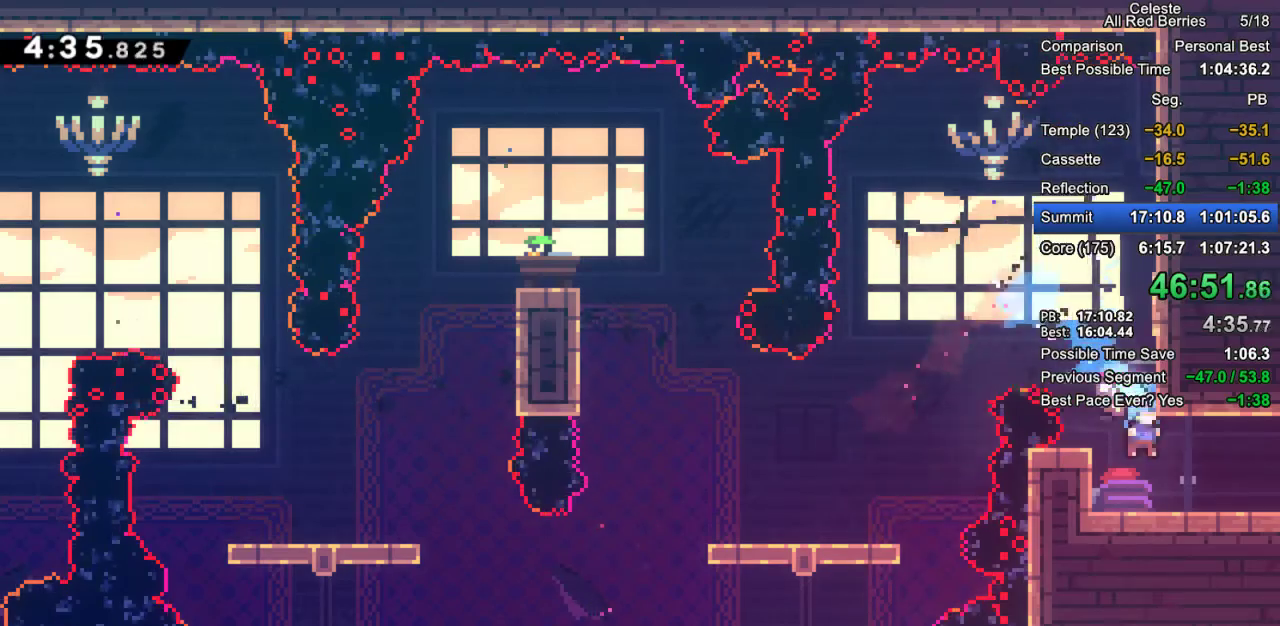
{"keys": ["right"], "events": [[100, "down", "down"], [100, "right", "down"], [150, "dash", "down"], [150, "grab", "down"], [200, "jump2", "down"], [233, "dash", "up"], [233, "grab", "up"], [283, "jump2", "up"], [333, "down", "up"]]}
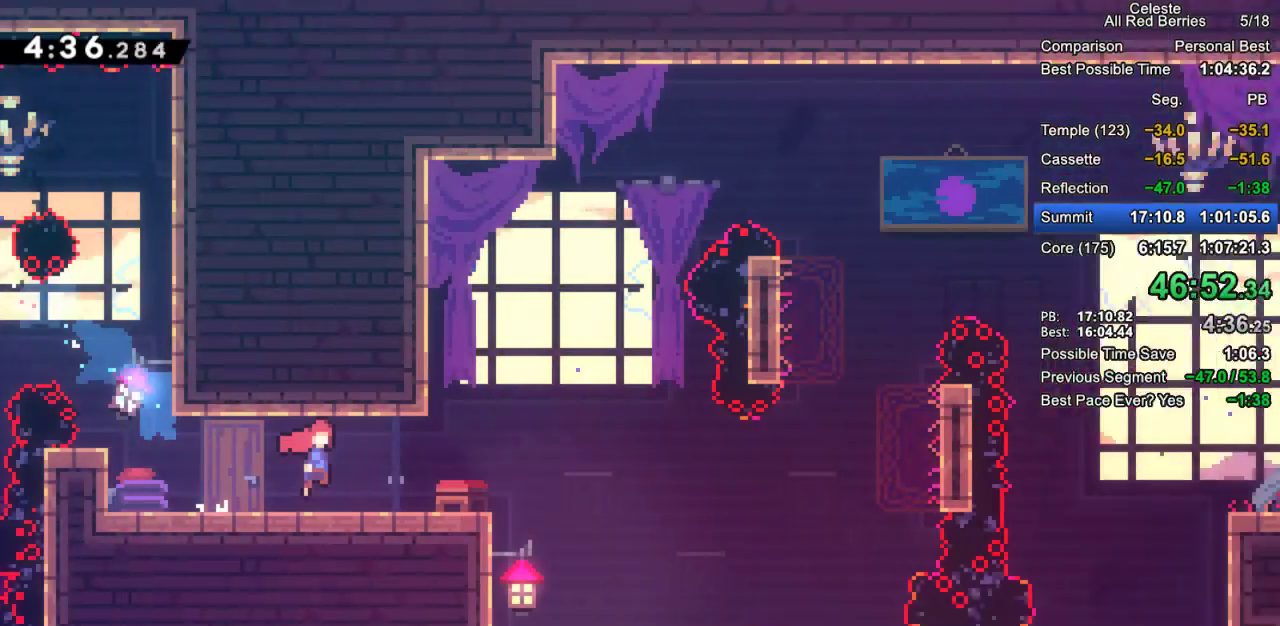
{"keys": ["right"], "events": []}
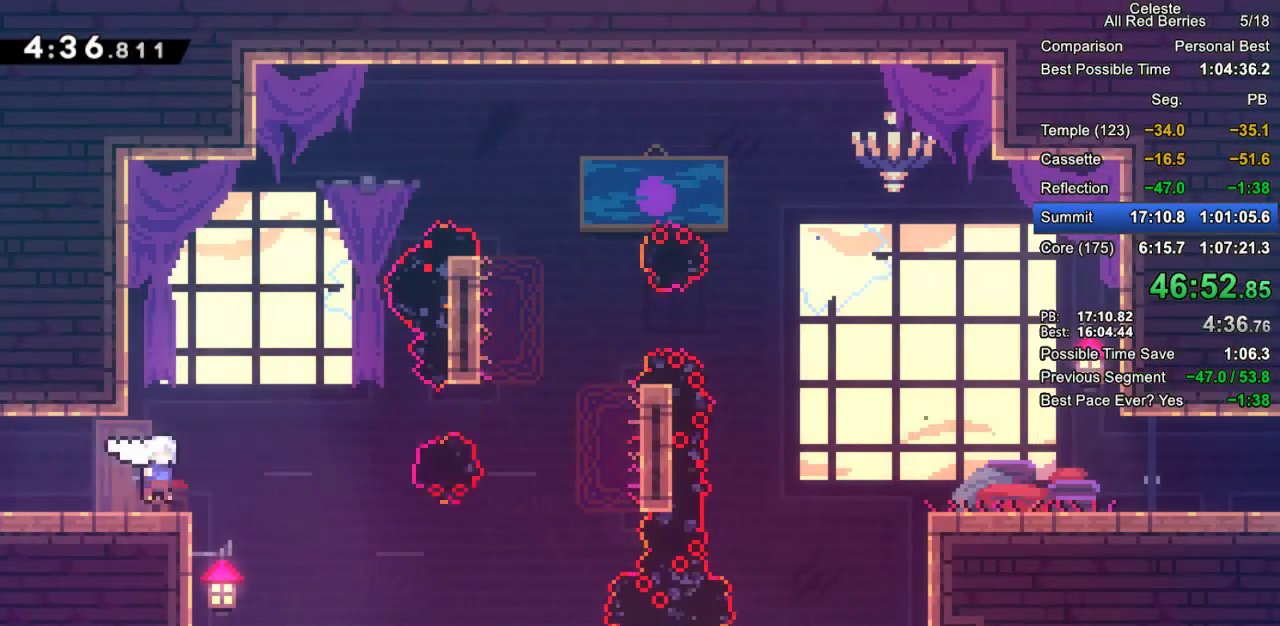
{"keys": ["down", "right"], "events": [[133, "right", "up"], [167, "dash", "down"], [167, "down", "down"], [367, "dash", "up"], [450, "right", "down"]]}
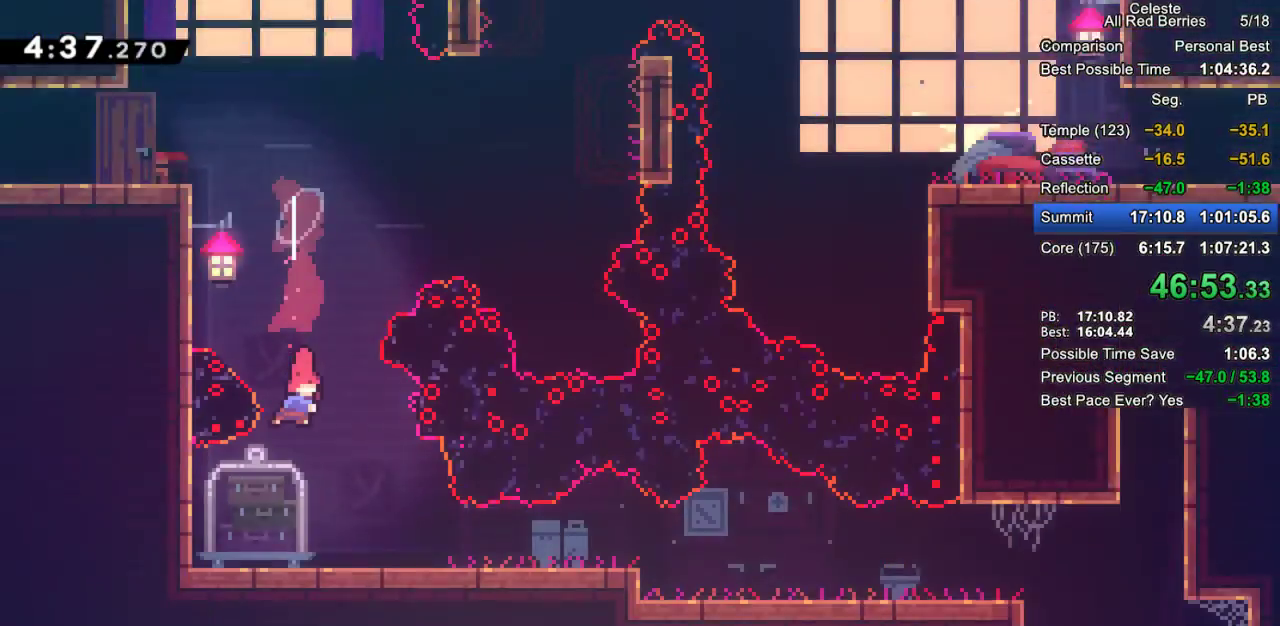
{"keys": ["right"], "events": [[333, "down", "up"]]}
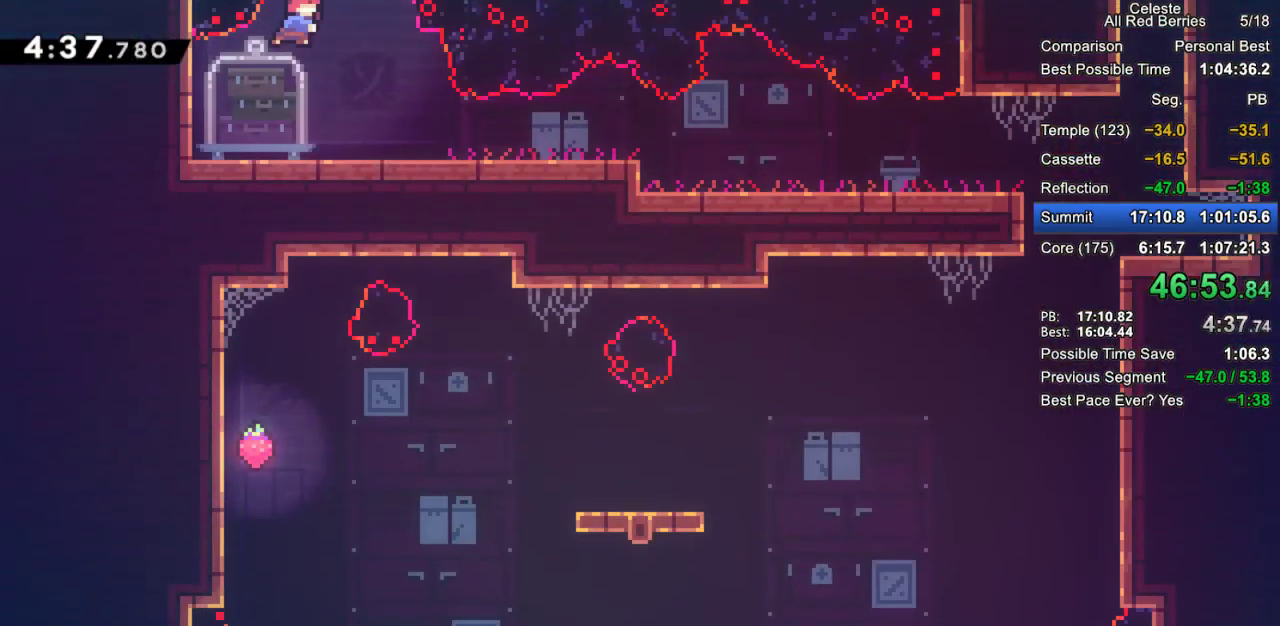
{"keys": ["dash", "right"], "events": [[250, "dash", "down"], [400, "dash", "up"], [483, "dash", "down"]]}
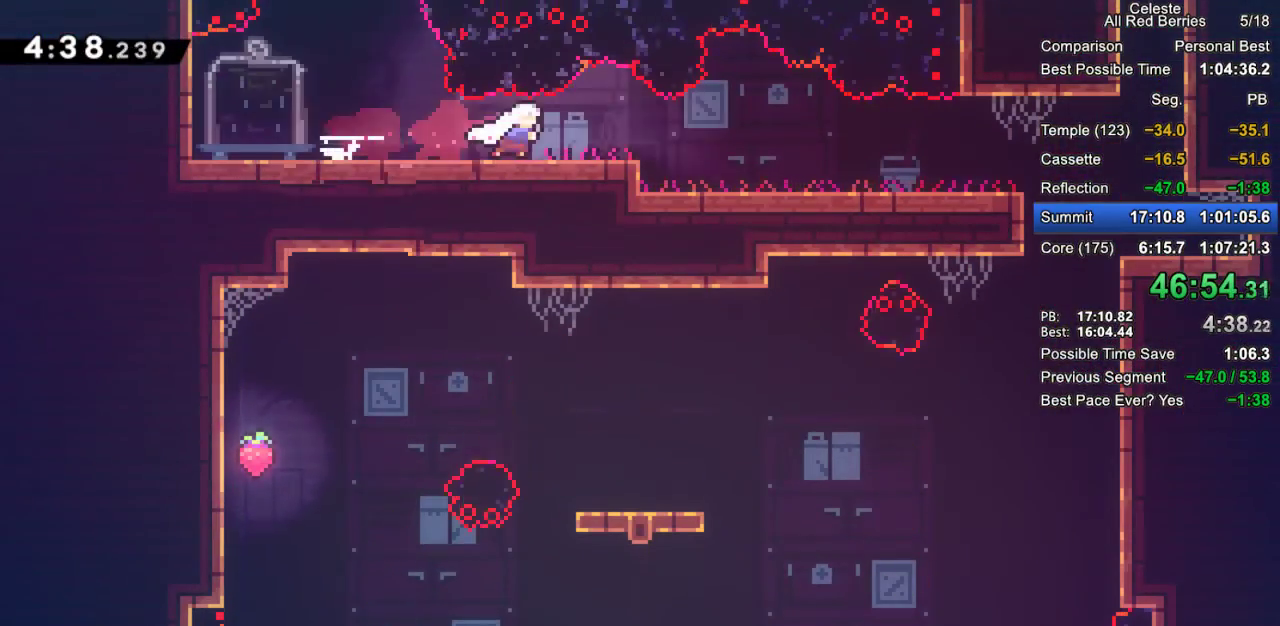
{"keys": ["dash", "right"], "events": [[167, "dash", "up"], [450, "dash", "down"]]}
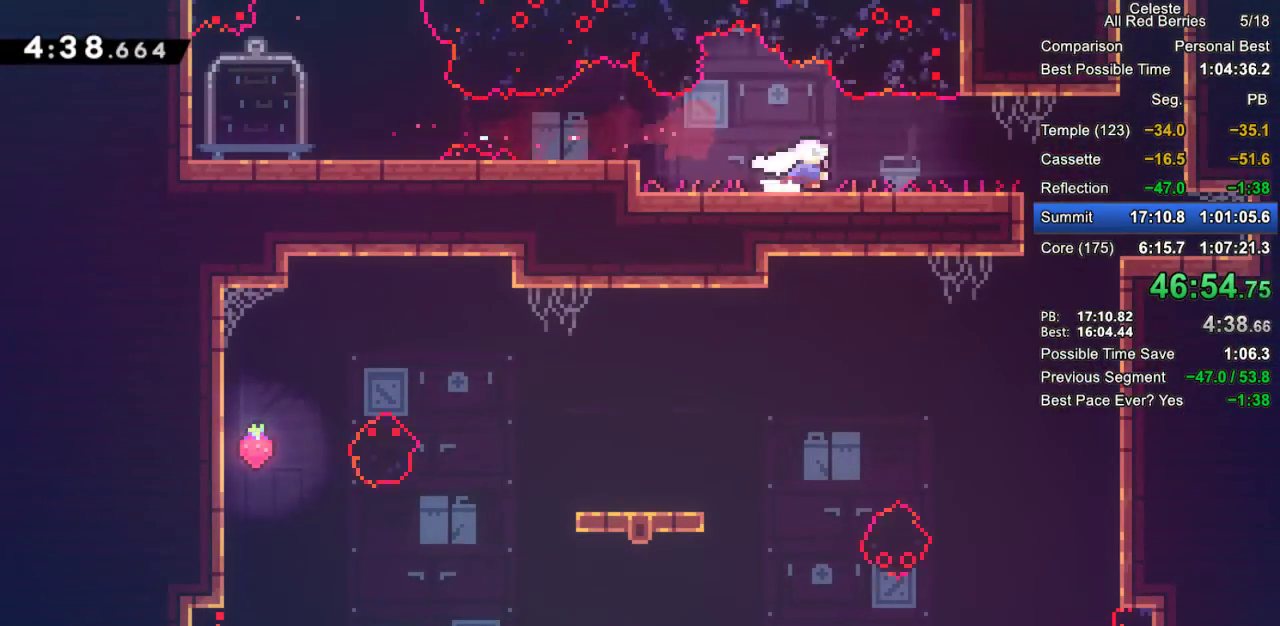
{"keys": ["left"], "events": [[100, "dash", "up"], [333, "right", "up"], [467, "left", "down"]]}
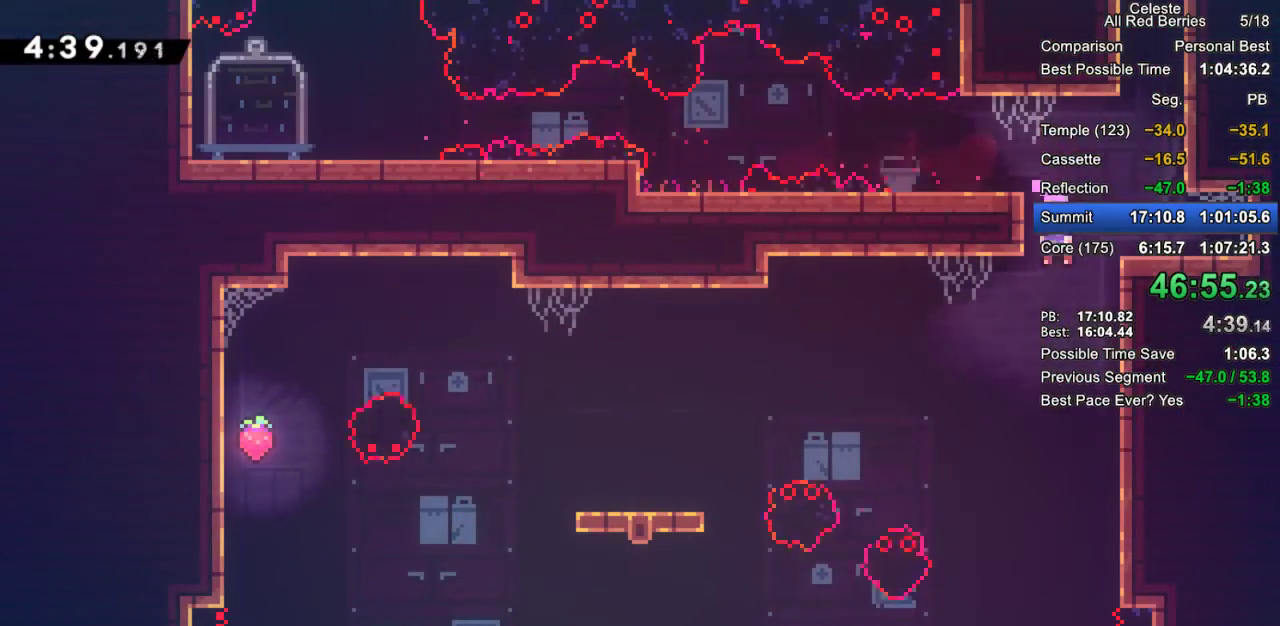
{"keys": ["down", "right"], "events": [[167, "left", "up"], [200, "down", "down"], [433, "right", "down"]]}
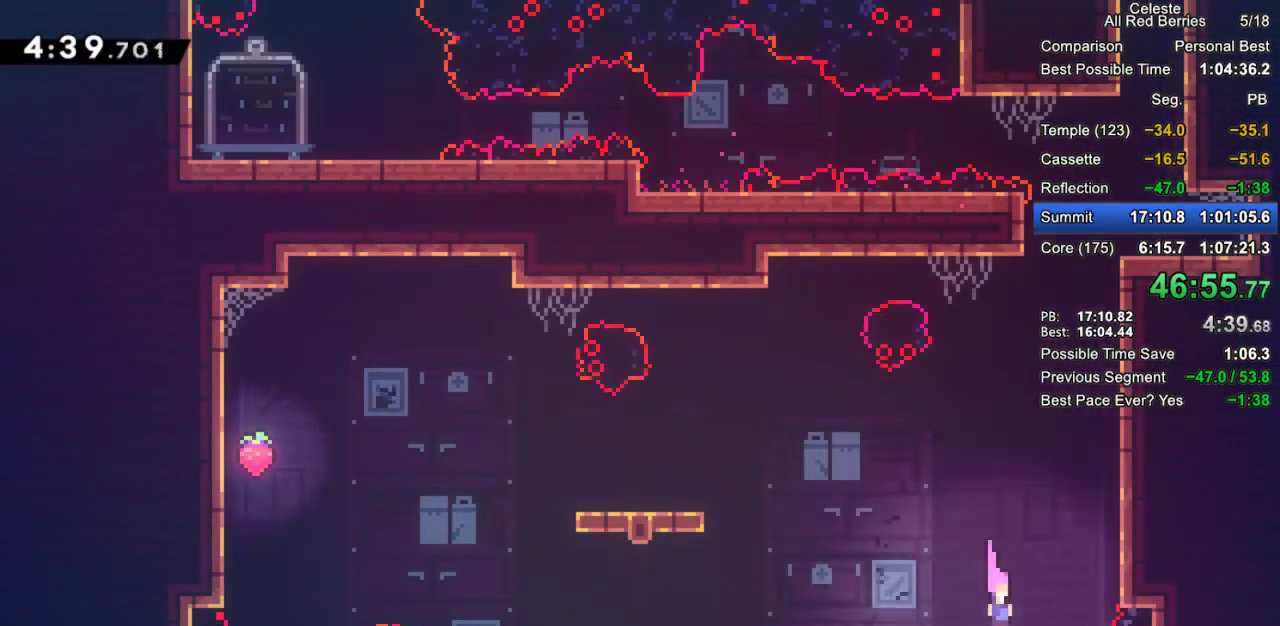
{"keys": ["down"], "events": [[83, "right", "up"]]}
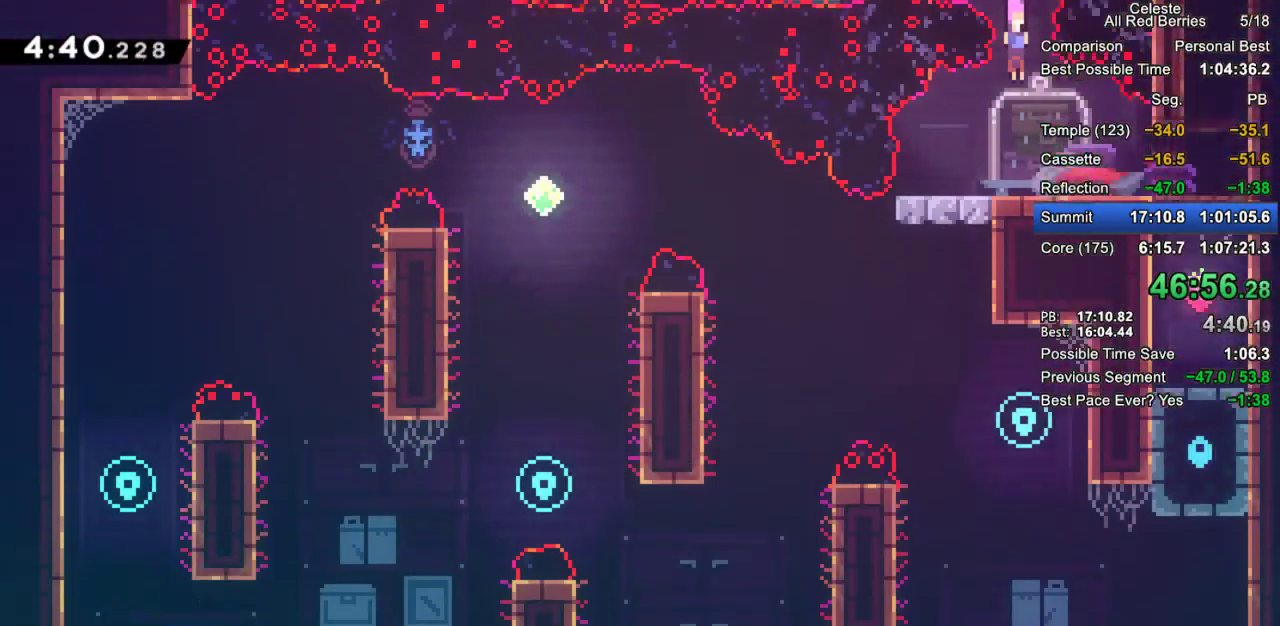
{"keys": [], "events": [[183, "left", "down"], [233, "down", "up"], [467, "left", "up"]]}
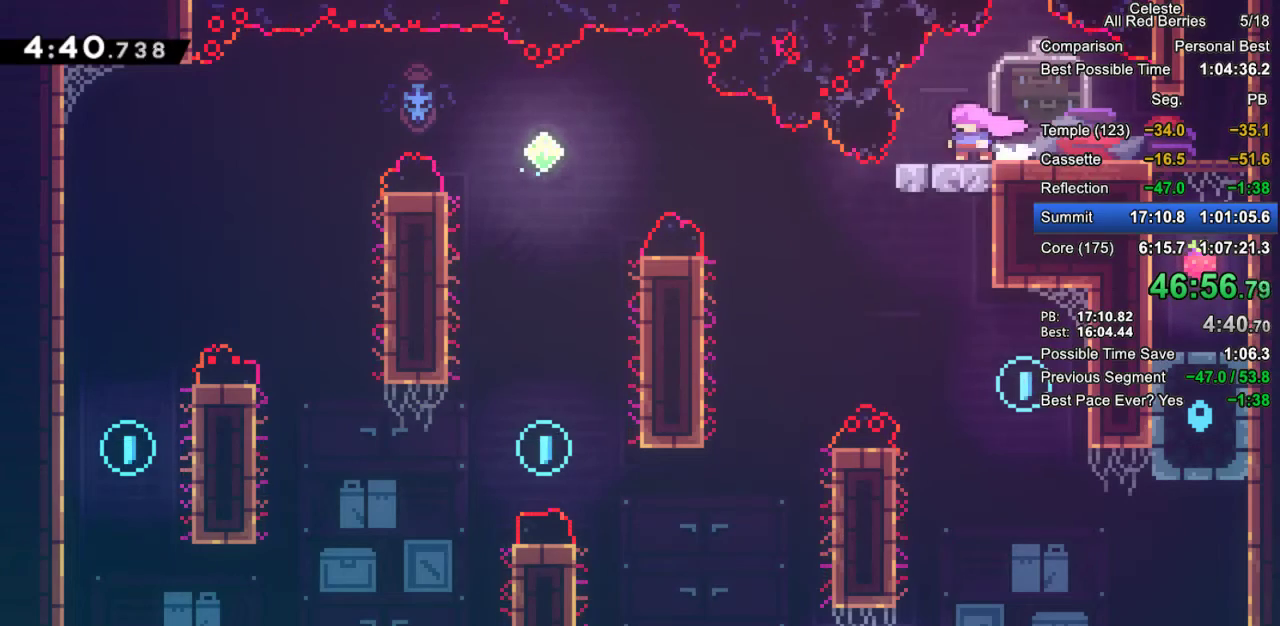
{"keys": [], "events": [[17, "jump2", "down"], [67, "jump2", "up"]]}